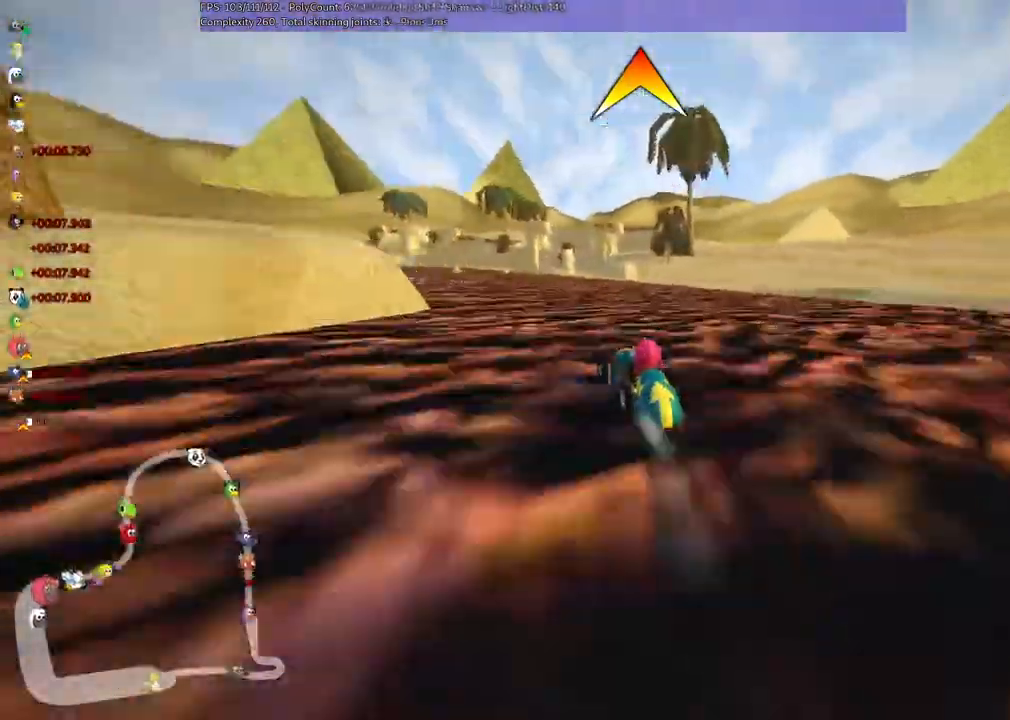
Gameplay with keyboard; each line is a JSON object with the keys held at the frame after it. "events" lists presses ("down") and releases ("up") of ".", "/", "alt_r", "b", "c", "comma", "ctrl_r", "d", "down", "f", "g", "h", "j", "k", "l", "left", "m", "n", "quote", "return", "right", "semicolon", "shift_r", "space", "super", "up" and "v" between this image and that frame as [ms after this image, input, new state], when the widget could be followed in between. No other keys are recorded. Mouse input is not recorded.
{"keys": ["m", "right", "up"], "events": [[133, "left", "down"], [200, "right", "up"], [300, "left", "up"], [433, "right", "down"]]}
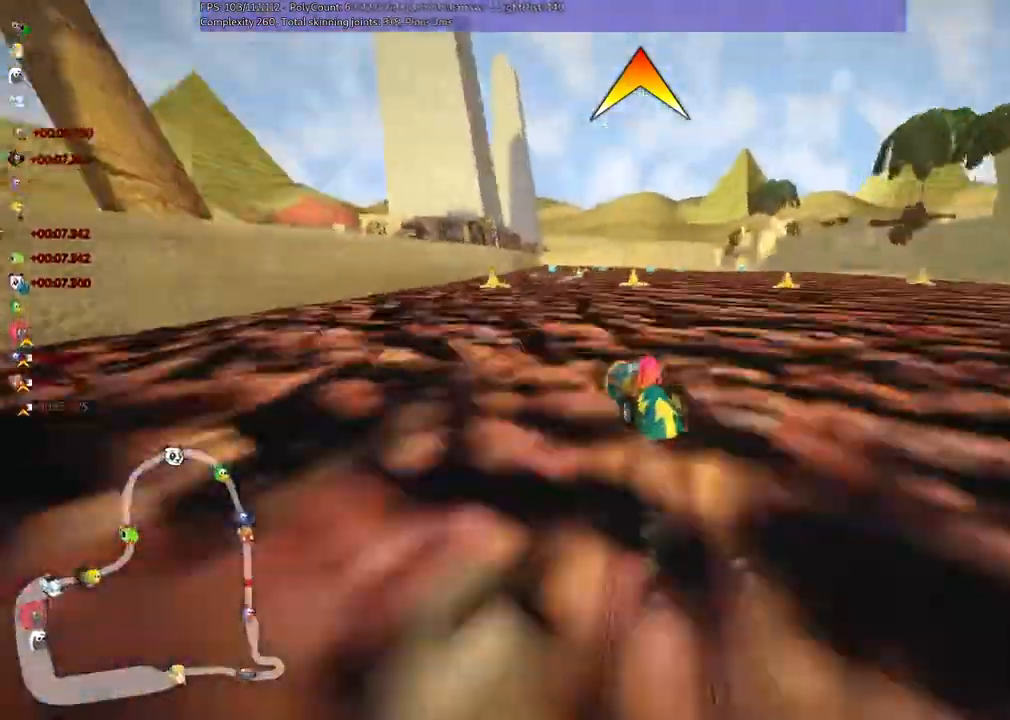
{"keys": ["right", "up"], "events": [[67, "right", "up"], [133, "m", "up"], [367, "right", "down"]]}
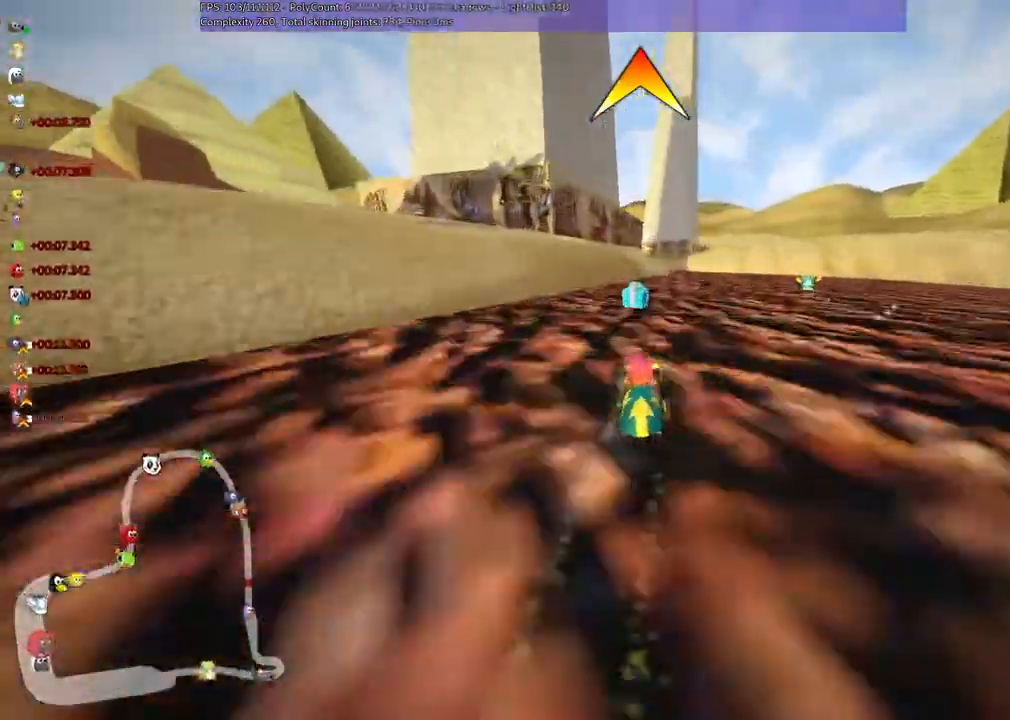
{"keys": ["left", "m", "up"], "events": [[67, "right", "up"], [233, "left", "down"], [300, "m", "down"]]}
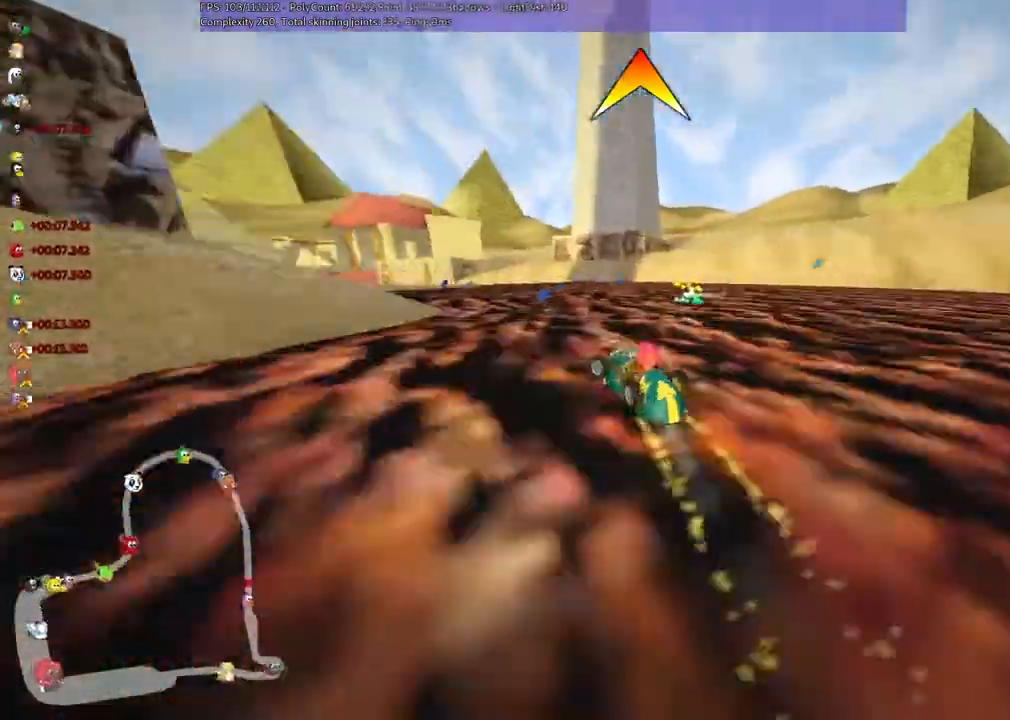
{"keys": ["up"], "events": [[33, "left", "up"], [33, "m", "up"], [267, "left", "down"], [367, "left", "up"]]}
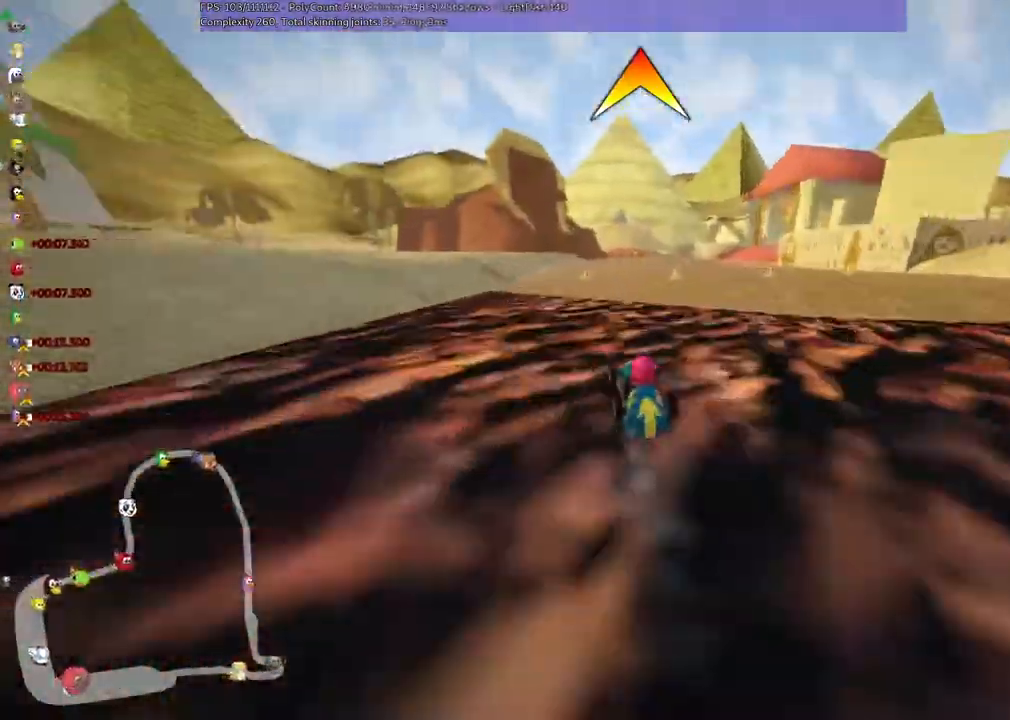
{"keys": ["up"]}
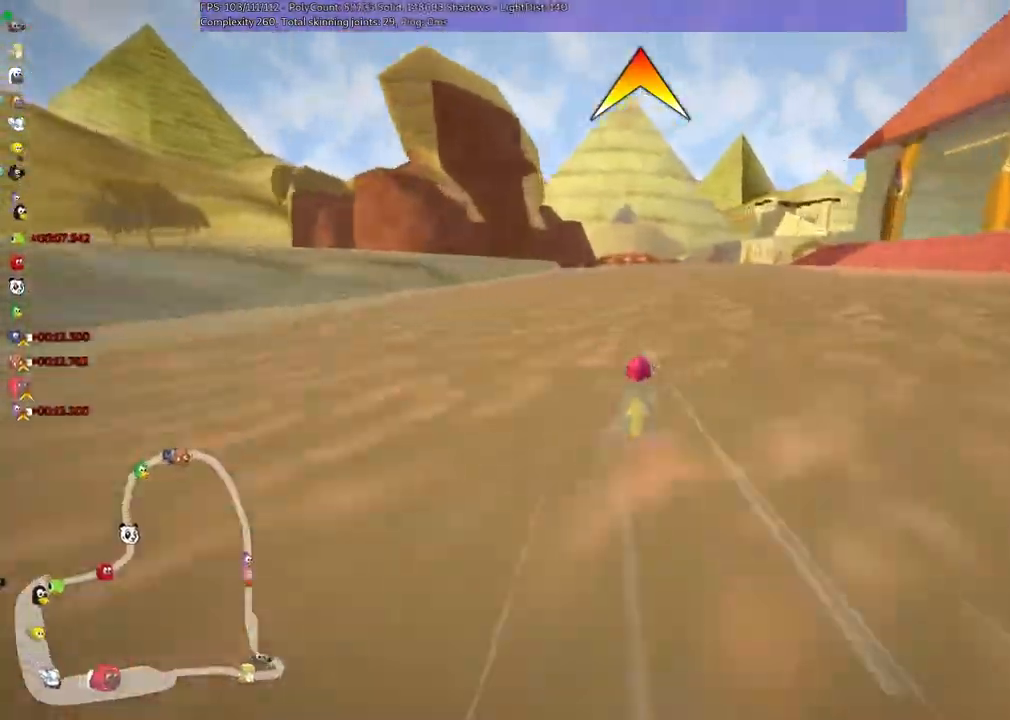
{"keys": ["left", "up"], "events": [[467, "left", "down"]]}
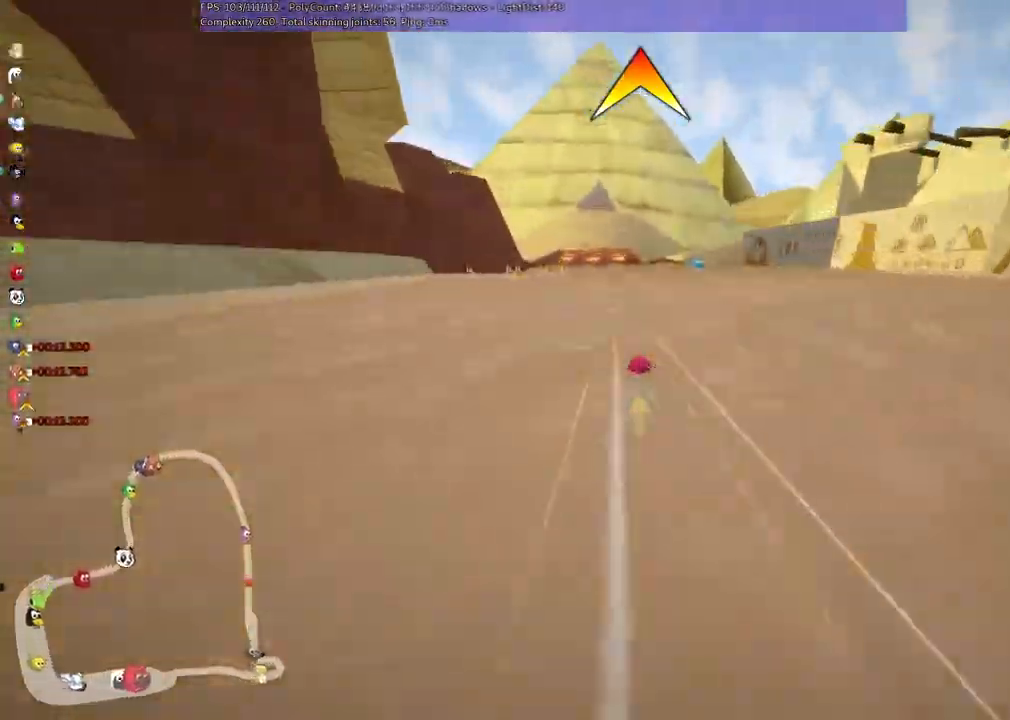
{"keys": ["left", "m", "up"], "events": [[67, "left", "up"], [367, "left", "down"], [367, "m", "down"]]}
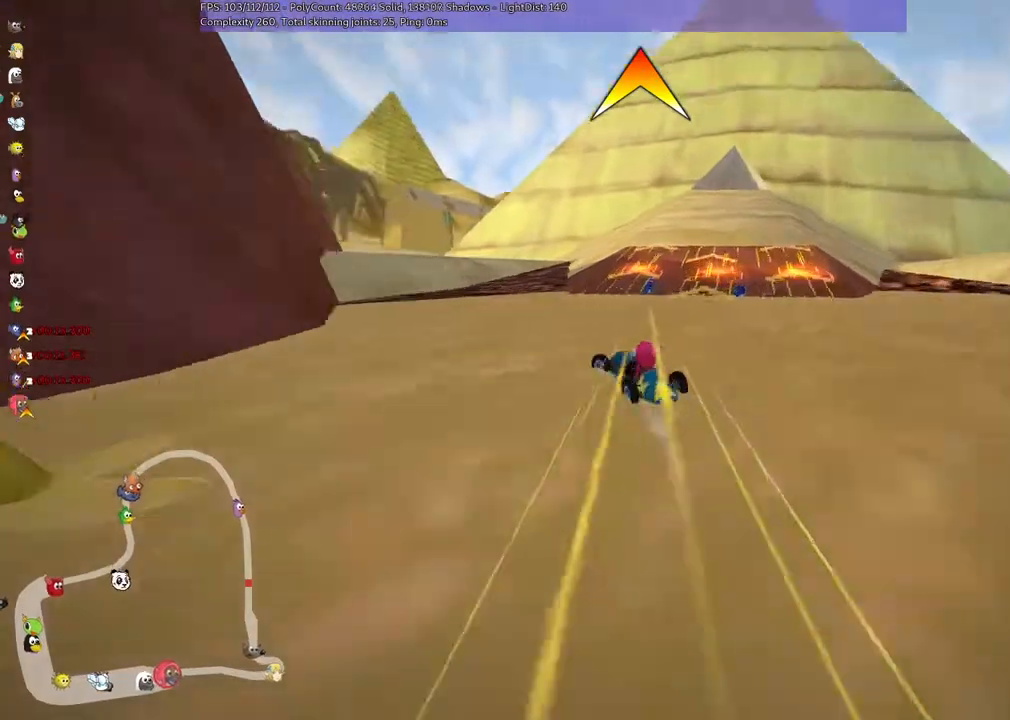
{"keys": ["up"], "events": [[33, "left", "up"], [100, "right", "down"], [133, "right", "up"], [200, "m", "up"]]}
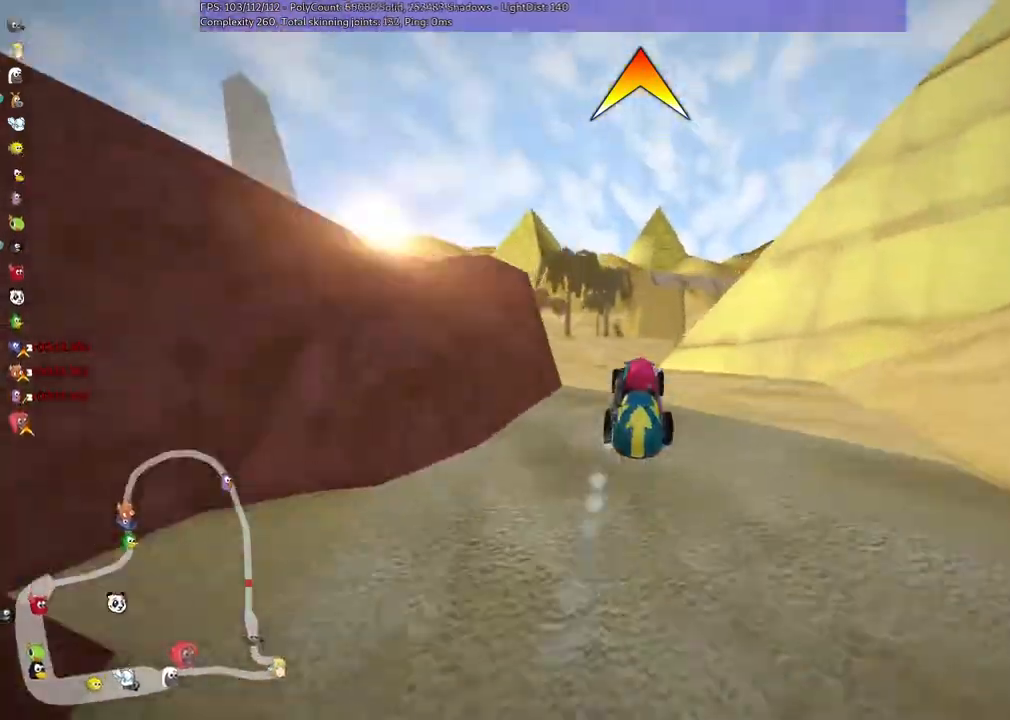
{"keys": ["left", "m", "up"], "events": [[167, "left", "down"], [233, "m", "down"]]}
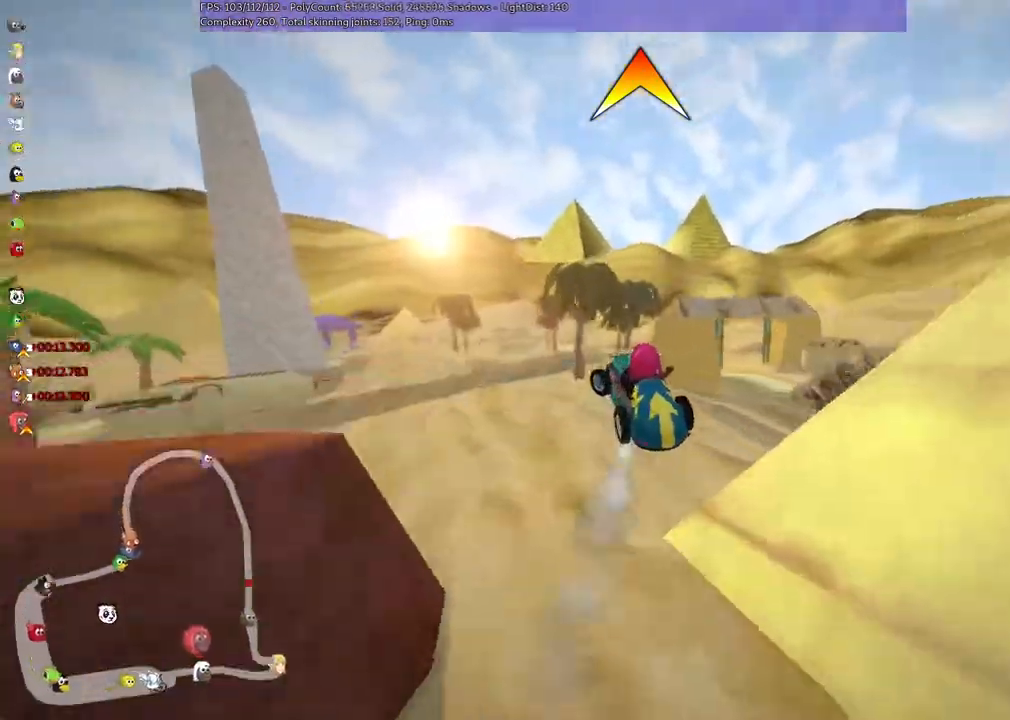
{"keys": [], "events": [[33, "left", "up"], [100, "right", "down"], [133, "right", "up"], [200, "up", "up"], [400, "m", "up"]]}
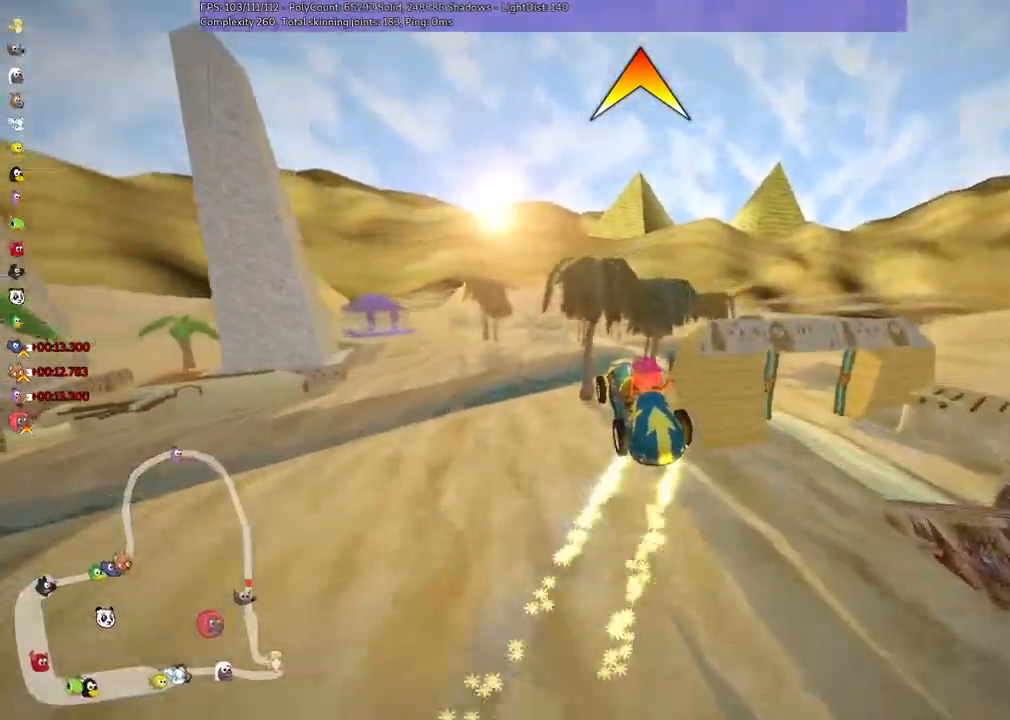
{"keys": [], "events": []}
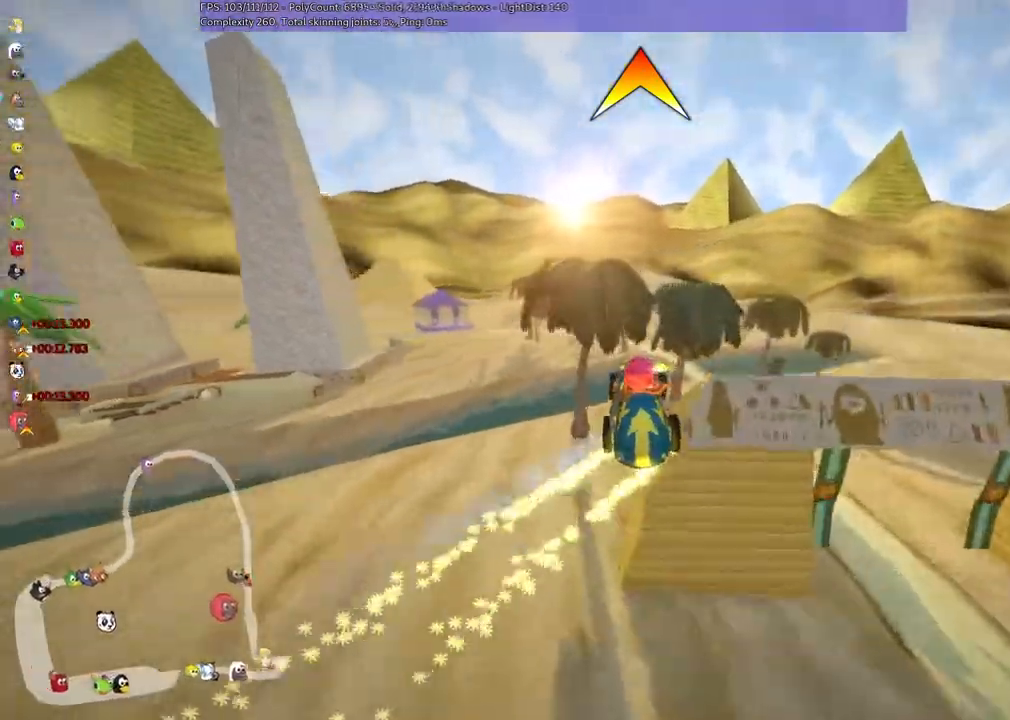
{"keys": ["left", "m"], "events": [[133, "left", "down"], [167, "m", "down"]]}
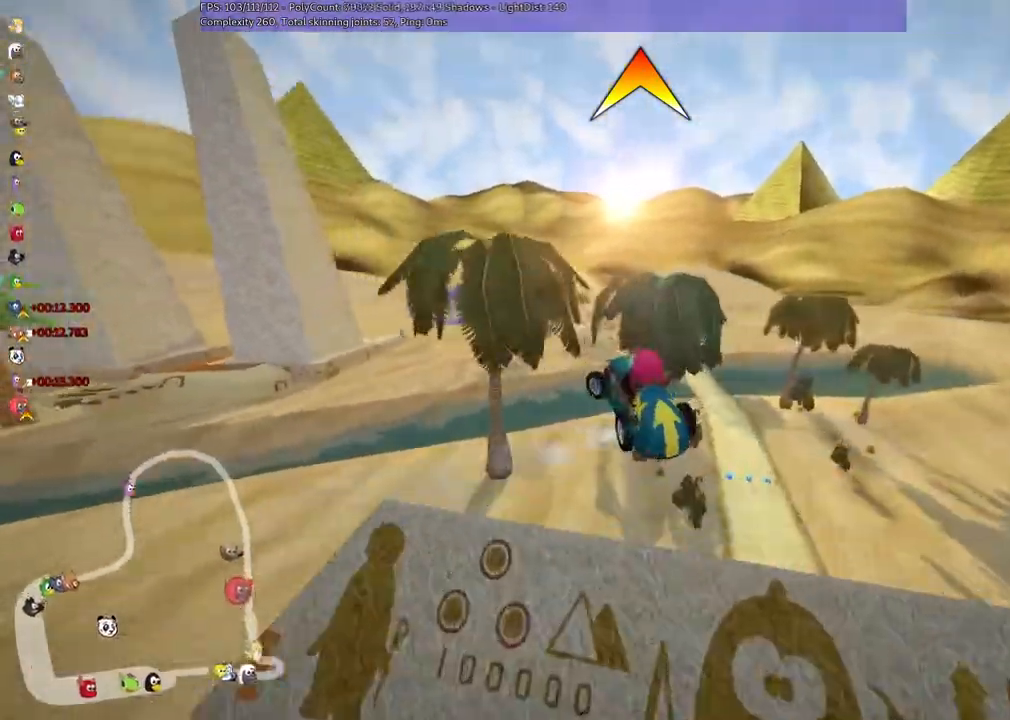
{"keys": ["left"]}
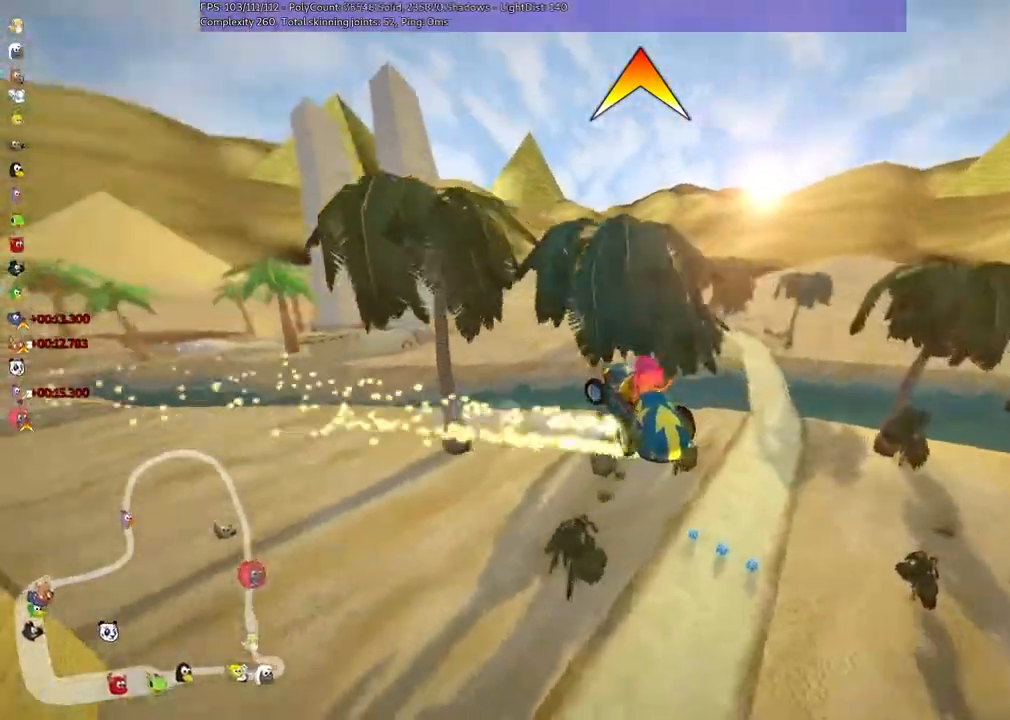
{"keys": ["left", "up"], "events": [[467, "up", "down"]]}
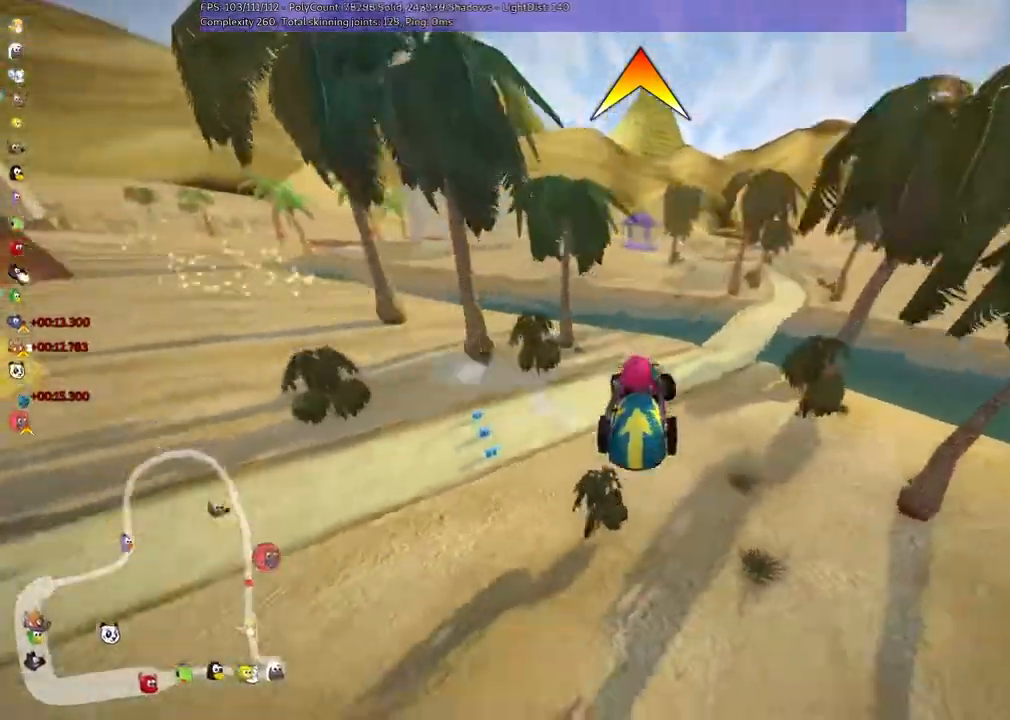
{"keys": ["left", "up"]}
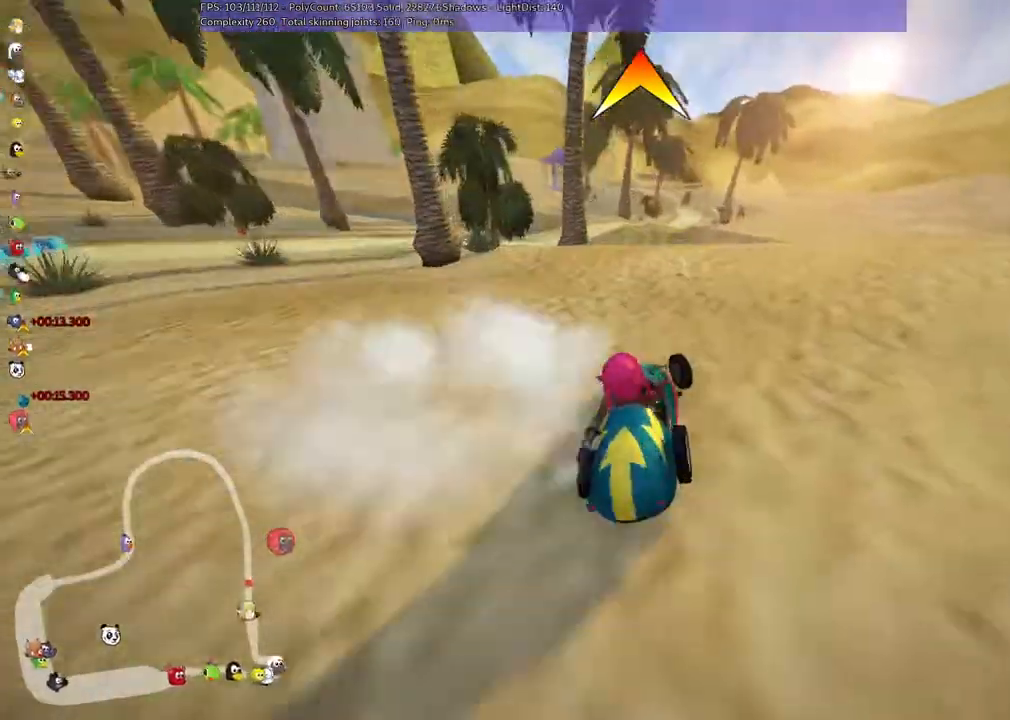
{"keys": ["left", "up"], "events": []}
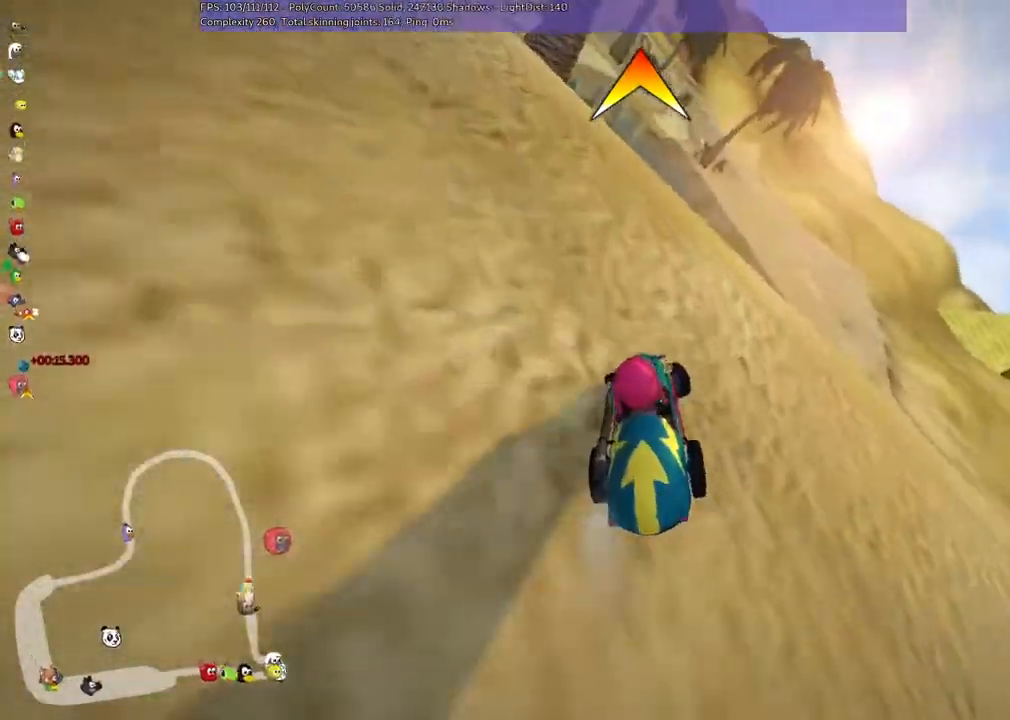
{"keys": ["left"], "events": [[100, "m", "down"], [100, "up", "up"], [367, "m", "up"]]}